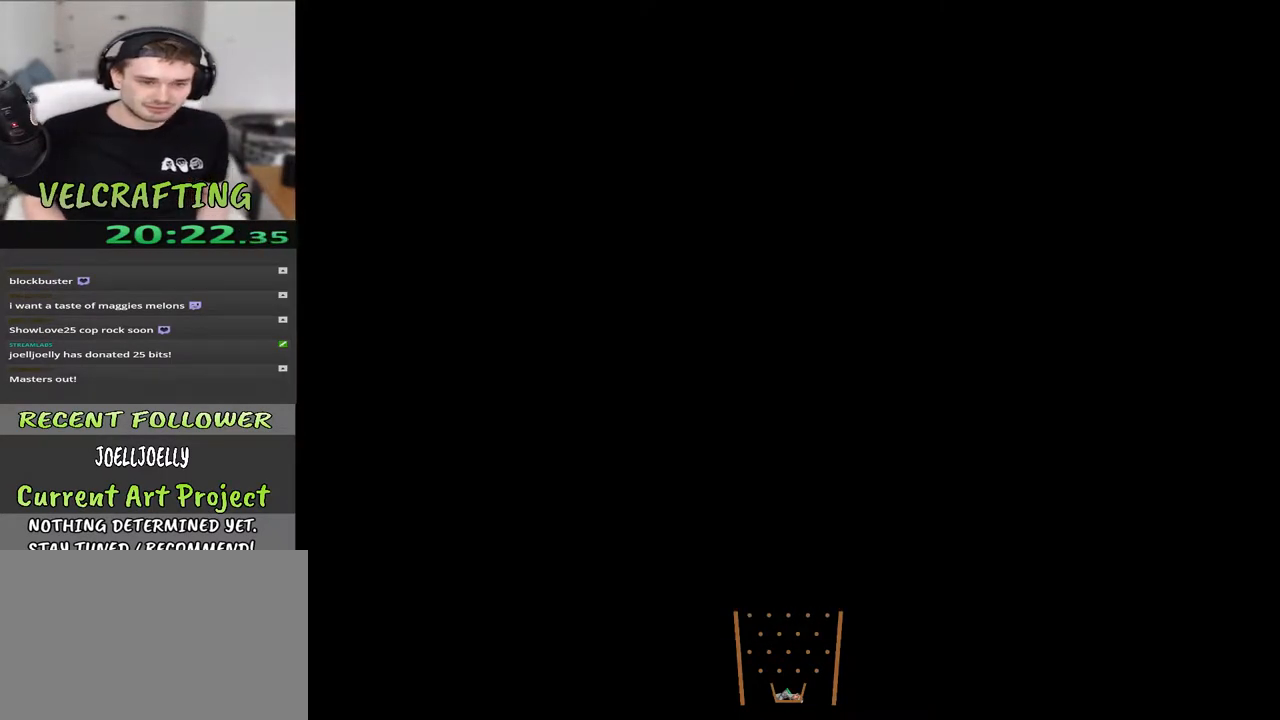
Gameplay with a controller (Xbox layout); each line is a JSON object with the inputs held at the frame after it. "events" lists button and stick changes between this image and that frame as [ms after this image, input, new state], when the widget could be followed in between. Not read: Z.
{"buttons": [], "left_stick": "up", "right_stick": "center", "events": [[433, "left_stick", "up"]]}
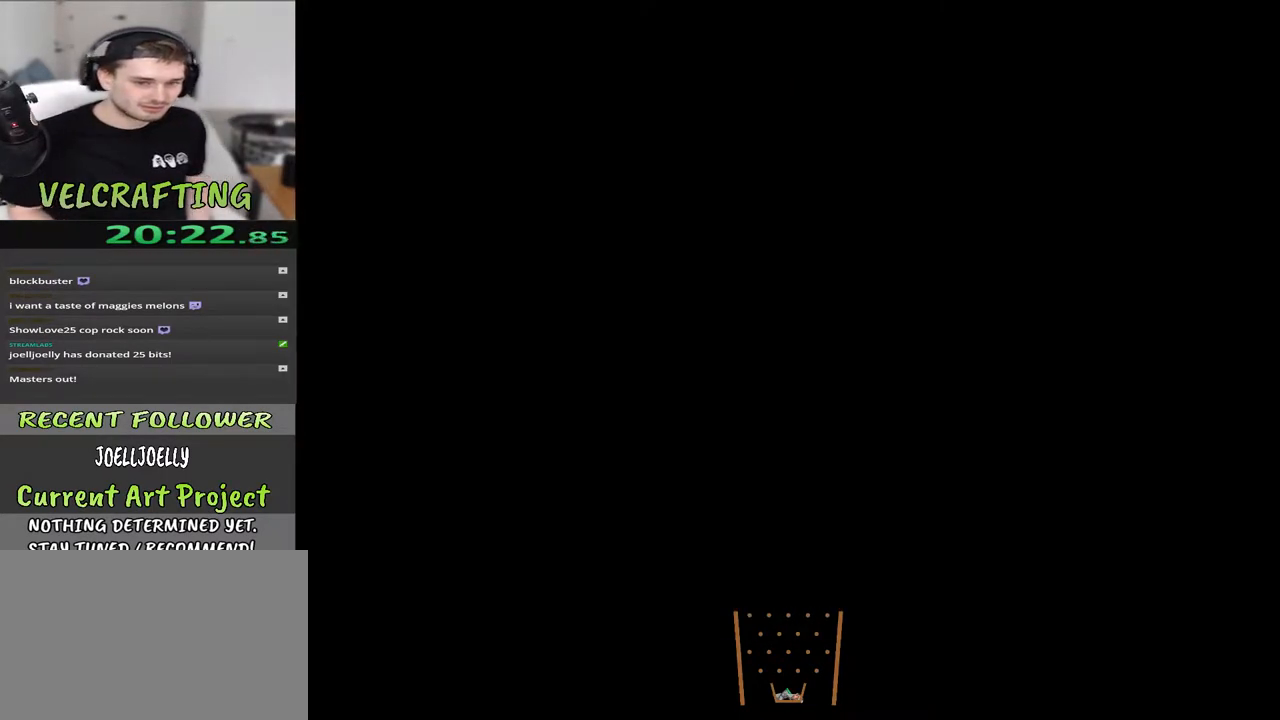
{"buttons": [], "left_stick": "up", "right_stick": "center", "events": []}
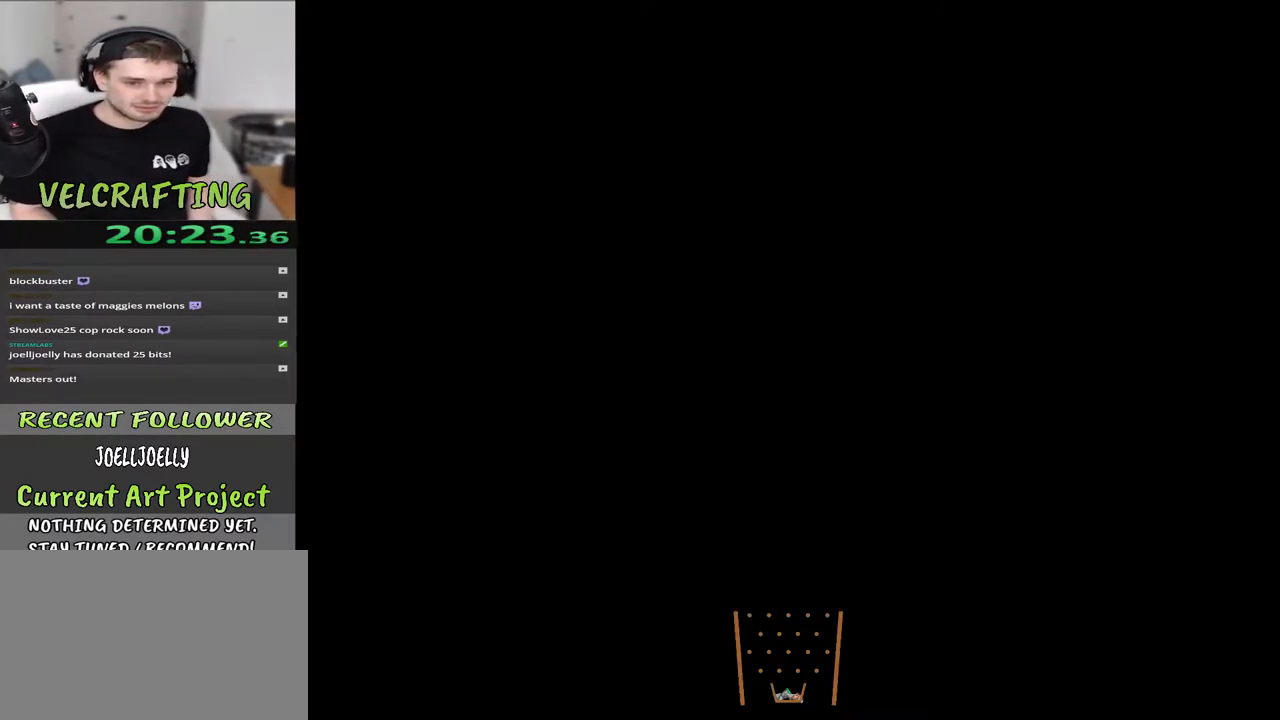
{"buttons": [], "left_stick": "up", "right_stick": "center", "events": []}
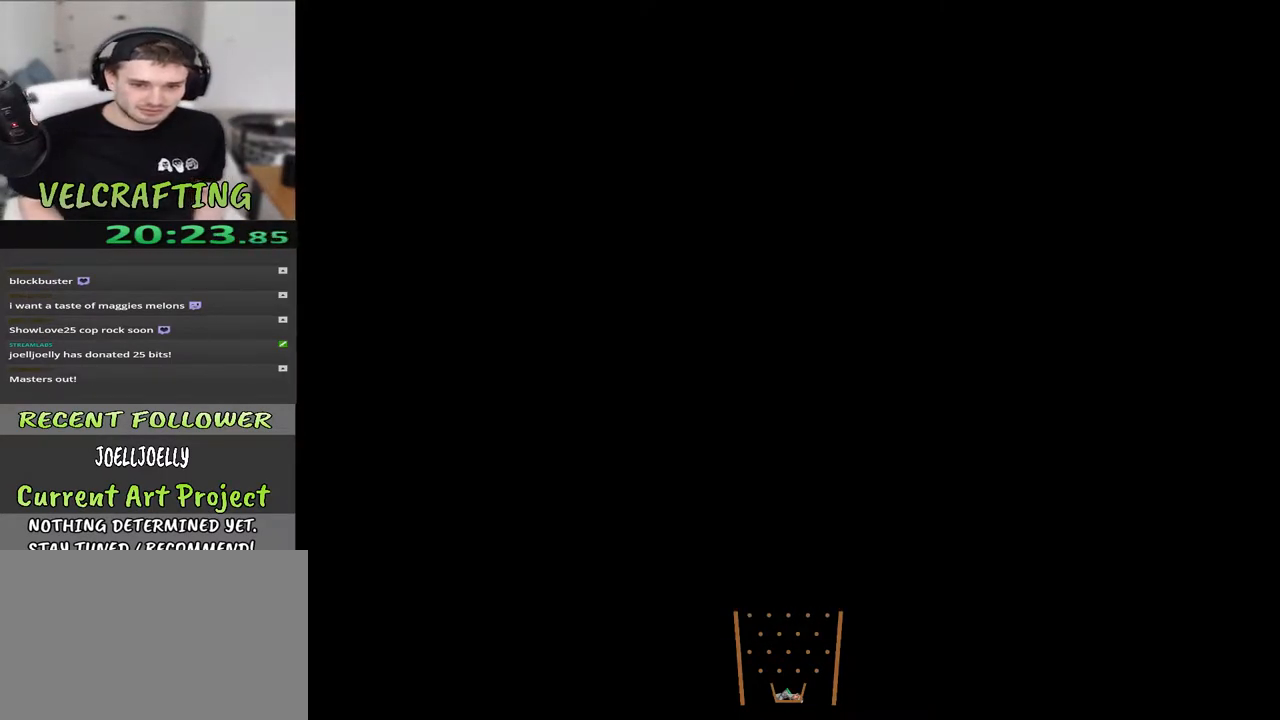
{"buttons": [], "left_stick": "up", "right_stick": "center", "events": []}
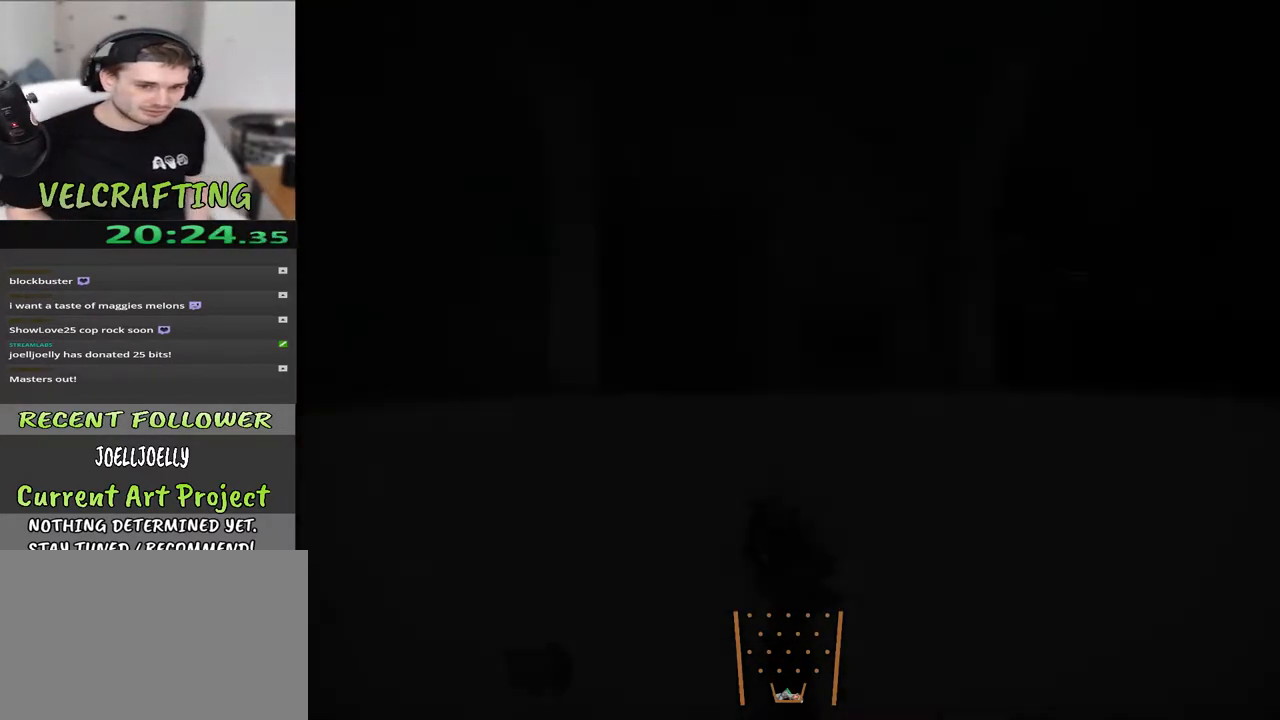
{"buttons": [], "left_stick": "up", "right_stick": "center", "events": []}
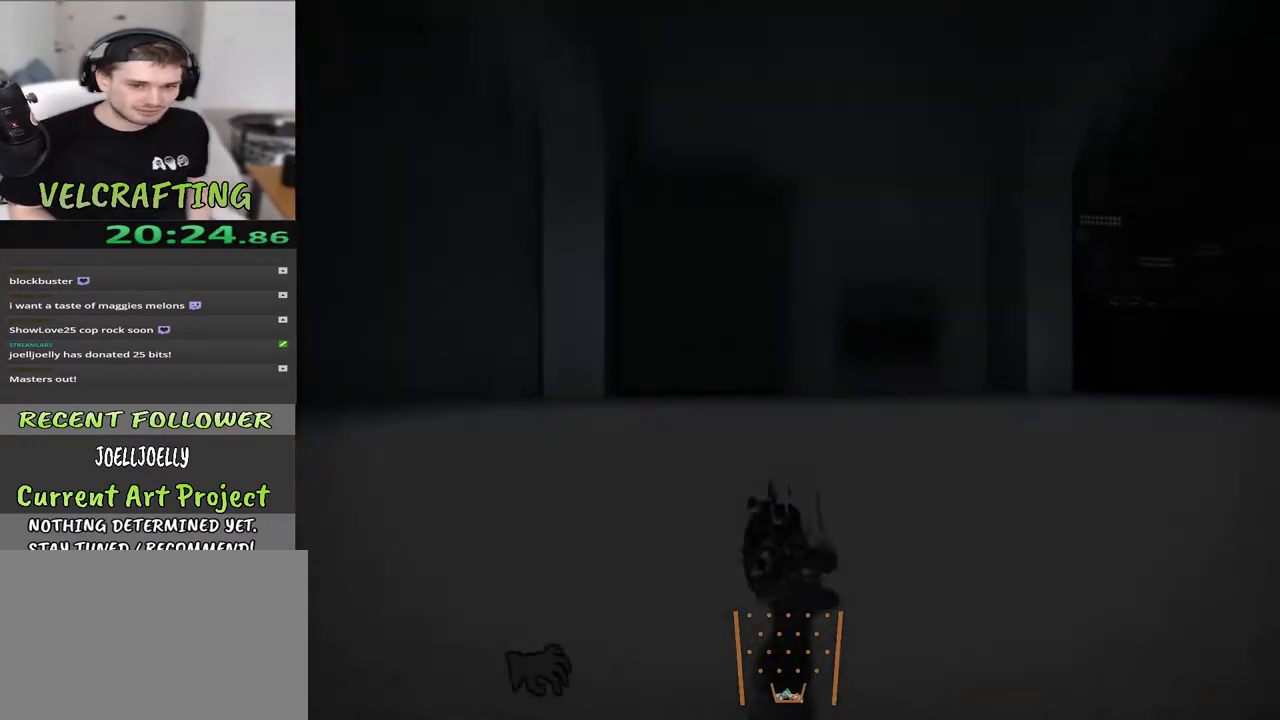
{"buttons": [], "left_stick": "up", "right_stick": "center", "events": [[150, "right_stick", "up"], [333, "right_stick", "center"]]}
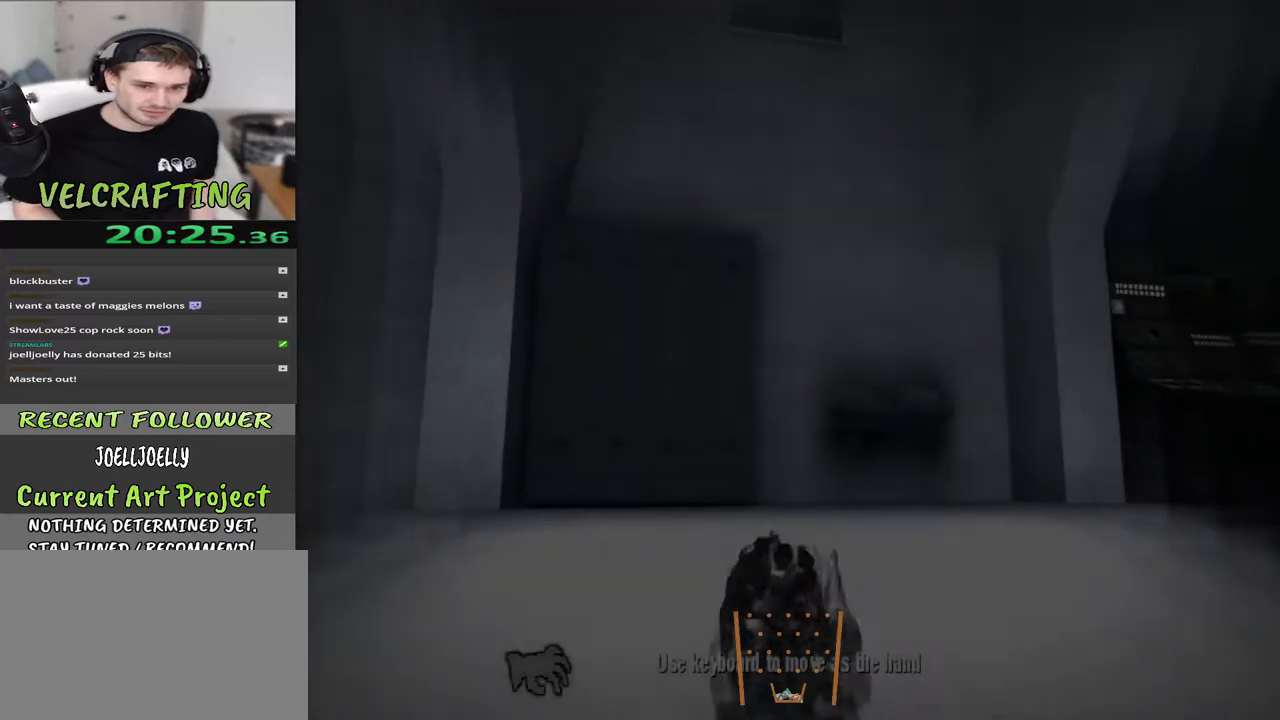
{"buttons": ["A"], "left_stick": "up", "right_stick": "center", "events": [[383, "A", "down"]]}
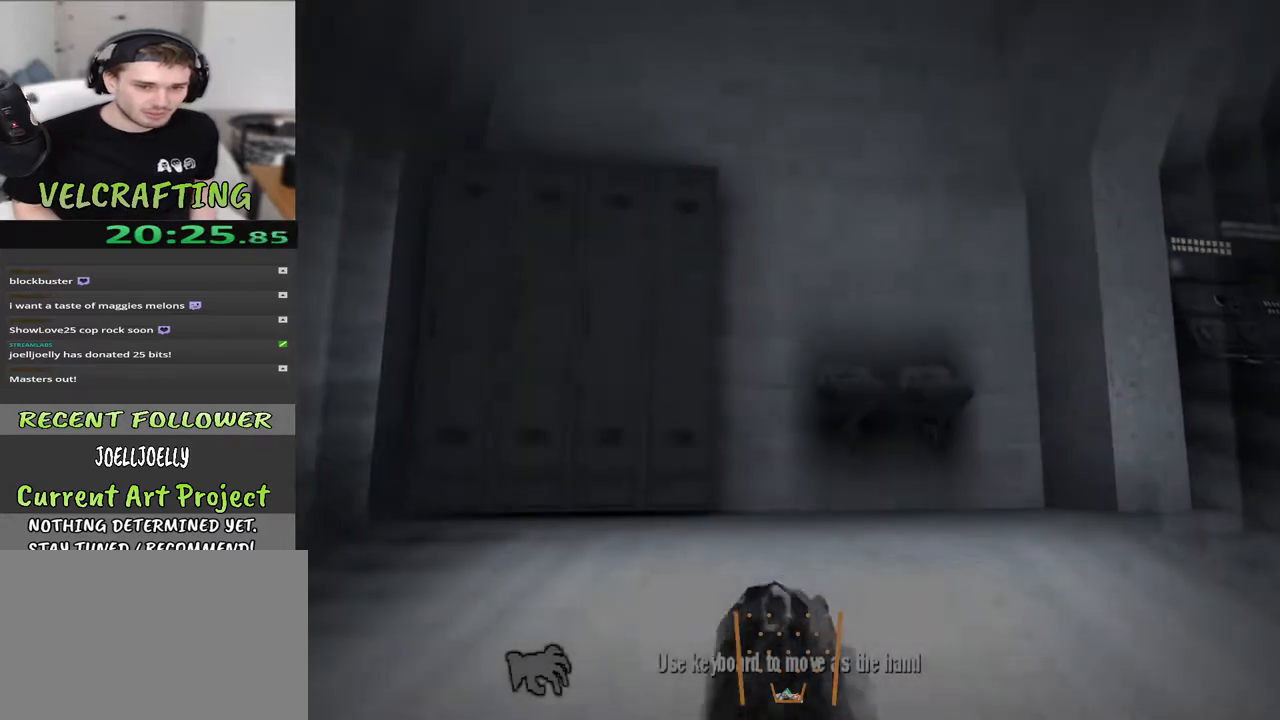
{"buttons": [], "left_stick": "up", "right_stick": "center", "events": [[483, "A", "up"]]}
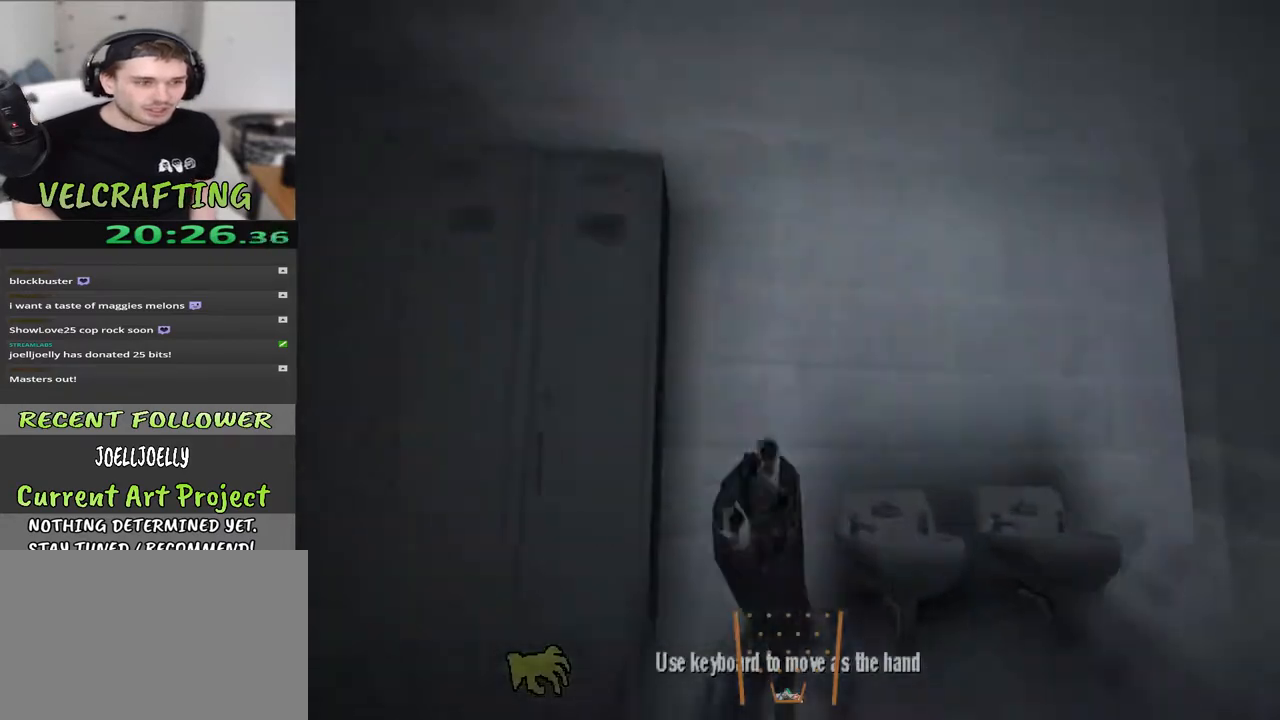
{"buttons": [], "left_stick": "up", "right_stick": "up-left", "events": [[200, "right_stick", "left"], [250, "right_stick", "up-left"]]}
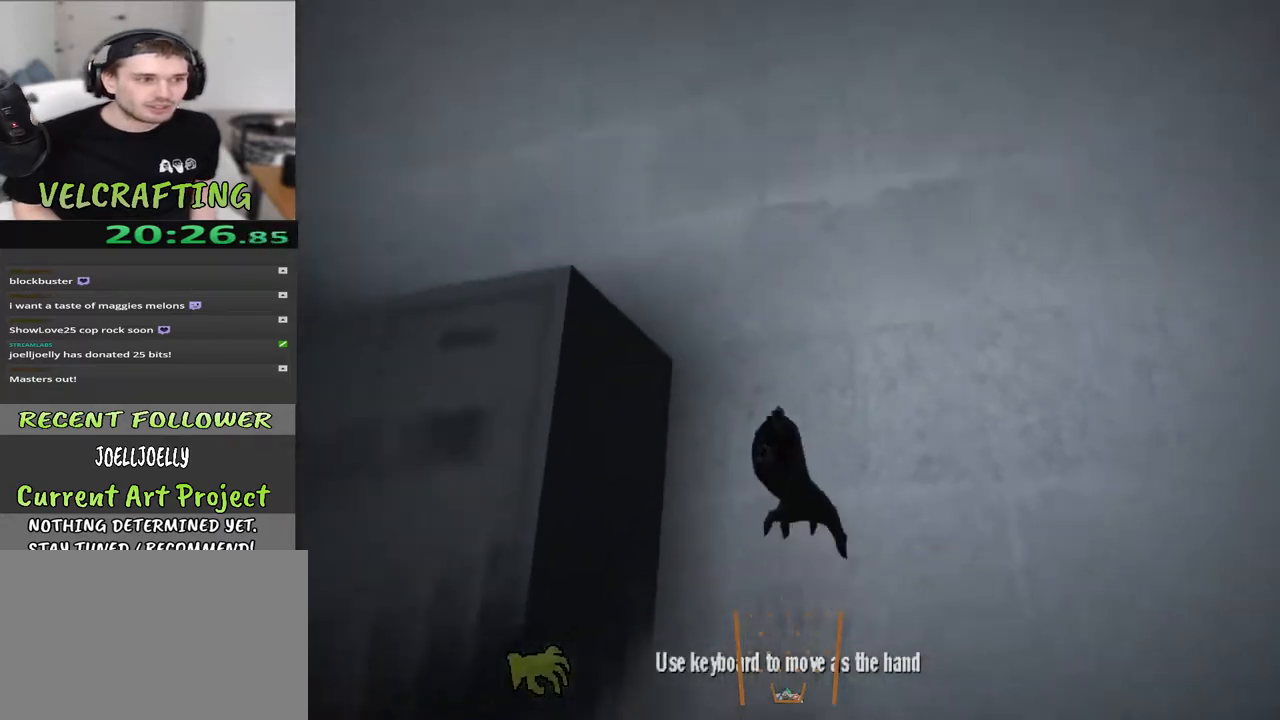
{"buttons": [], "left_stick": "up-right", "right_stick": "down-right", "events": [[83, "right_stick", "center"], [250, "left_stick", "up-right"], [367, "right_stick", "down-right"]]}
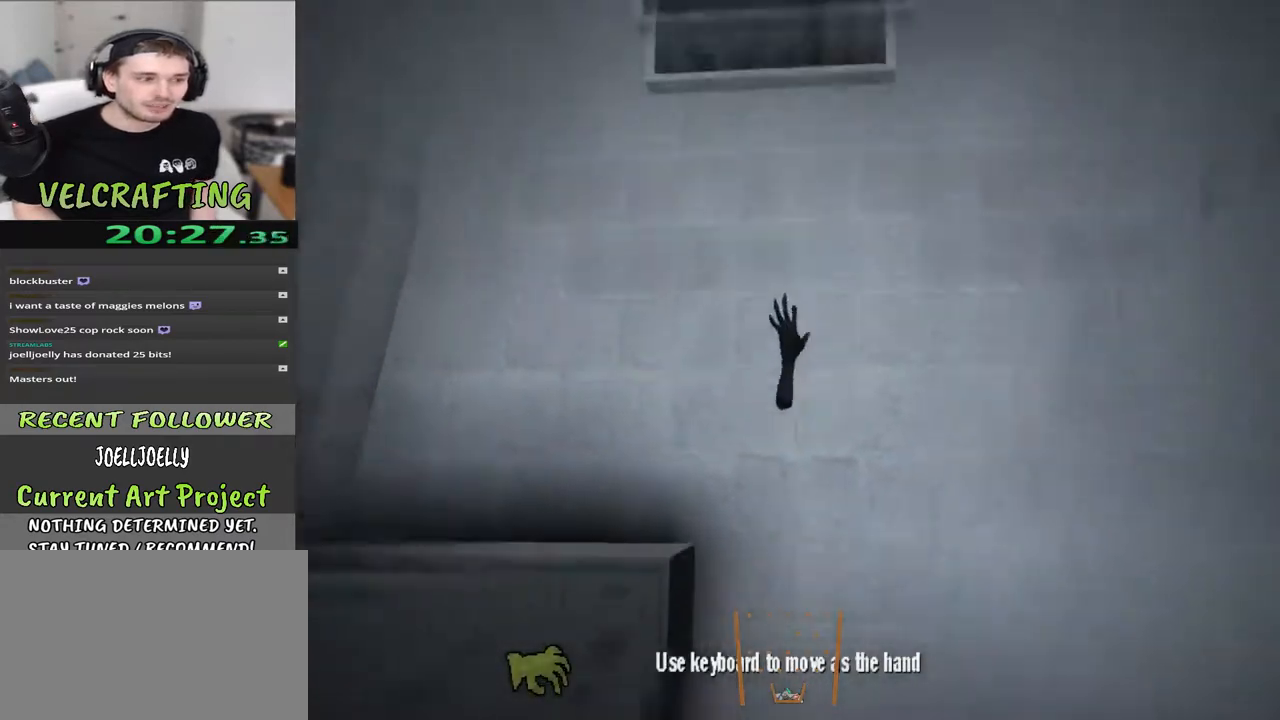
{"buttons": [], "left_stick": "up", "right_stick": "down", "events": [[50, "right_stick", "center"], [67, "left_stick", "up"], [350, "right_stick", "down"]]}
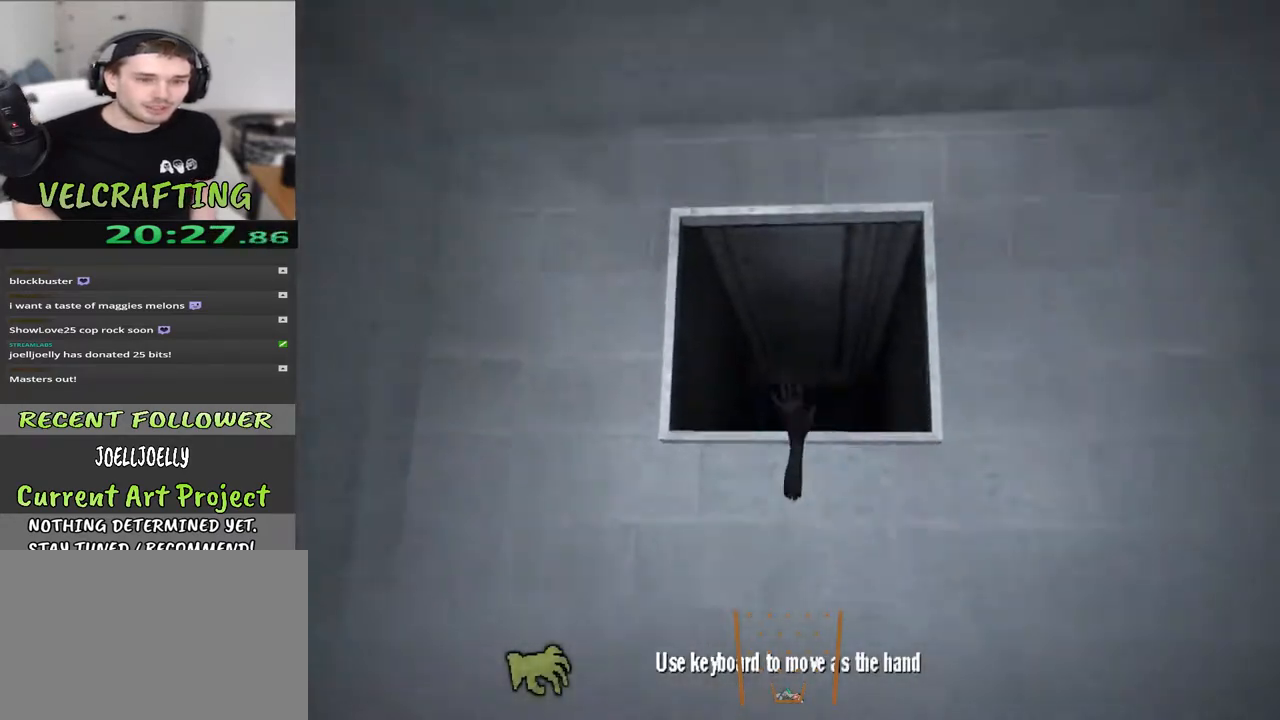
{"buttons": [], "left_stick": "up", "right_stick": "center", "events": [[400, "right_stick", "center"]]}
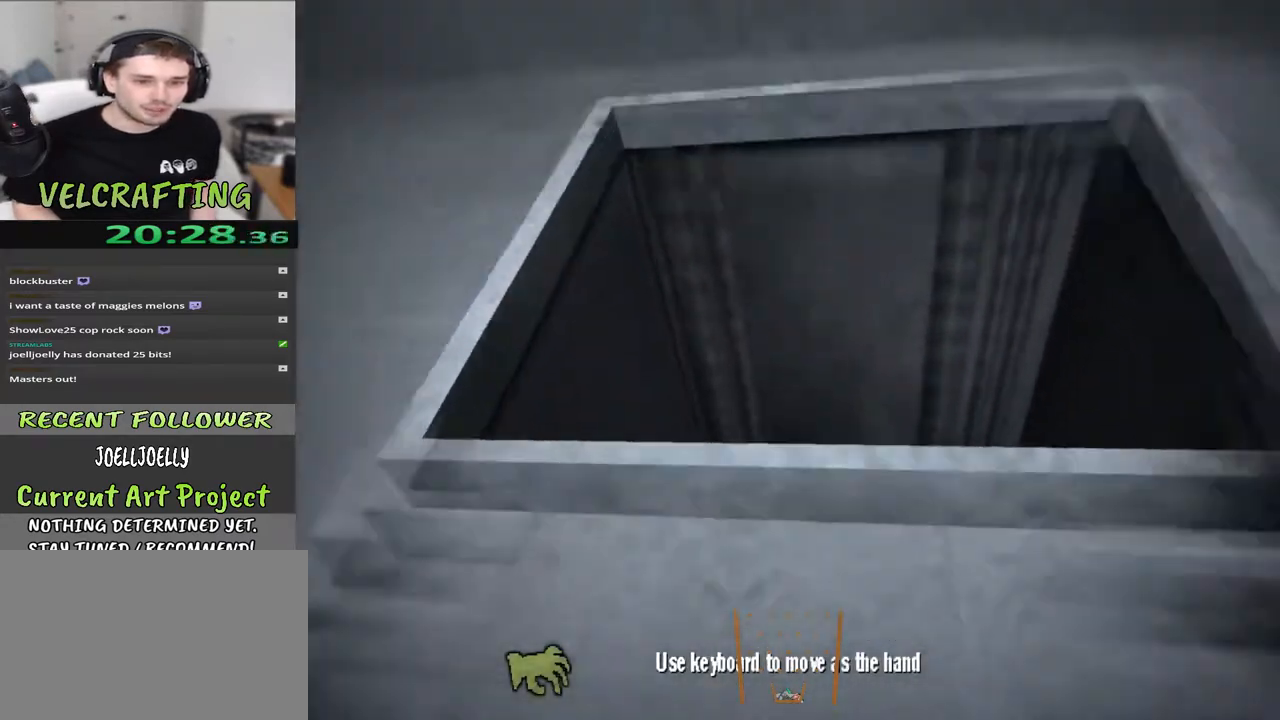
{"buttons": [], "left_stick": "up-right", "right_stick": "center", "events": [[50, "right_stick", "down"], [317, "right_stick", "center"], [367, "left_stick", "up-right"]]}
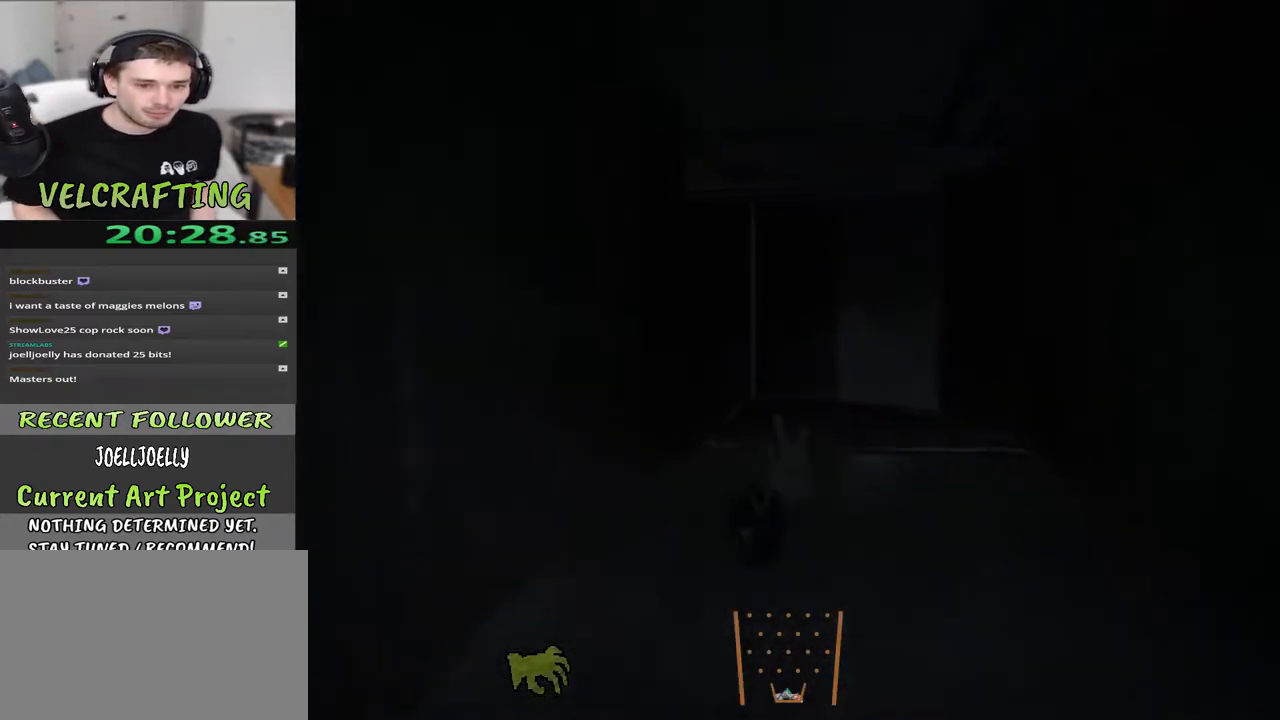
{"buttons": [], "left_stick": "up-right", "right_stick": "left", "events": [[100, "right_stick", "left"]]}
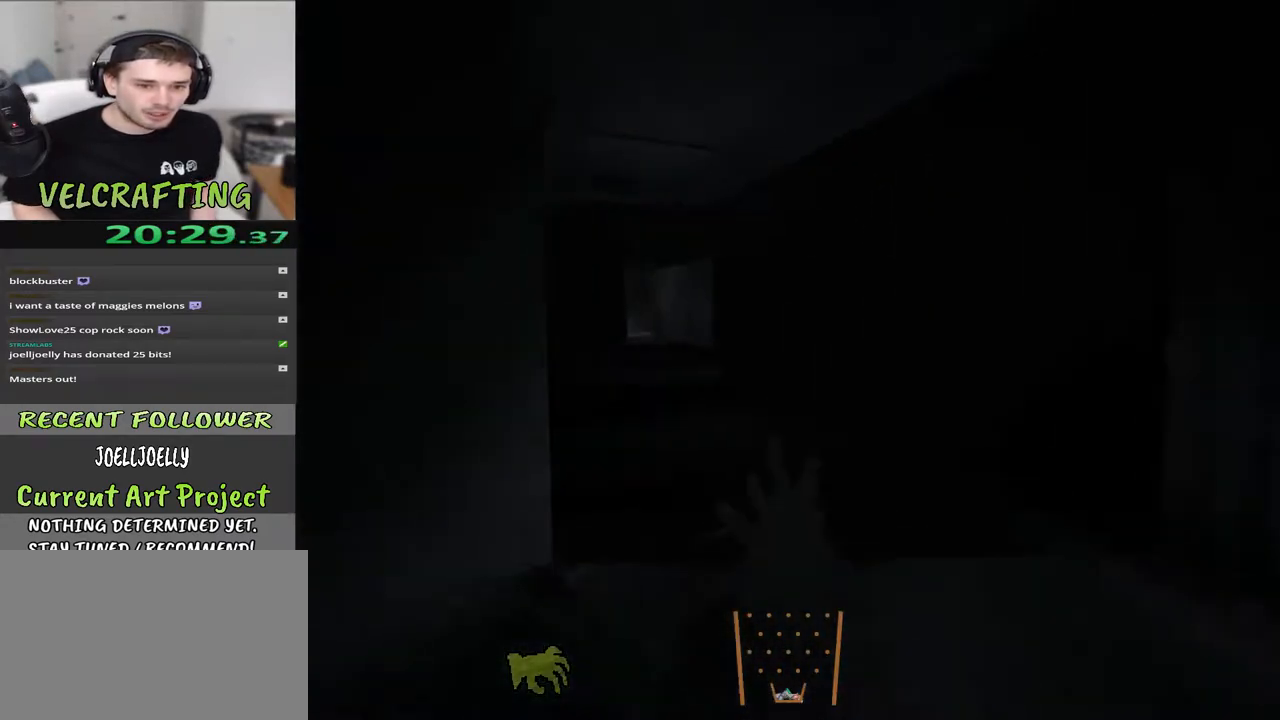
{"buttons": [], "left_stick": "up", "right_stick": "center", "events": [[83, "left_stick", "up"], [233, "right_stick", "center"]]}
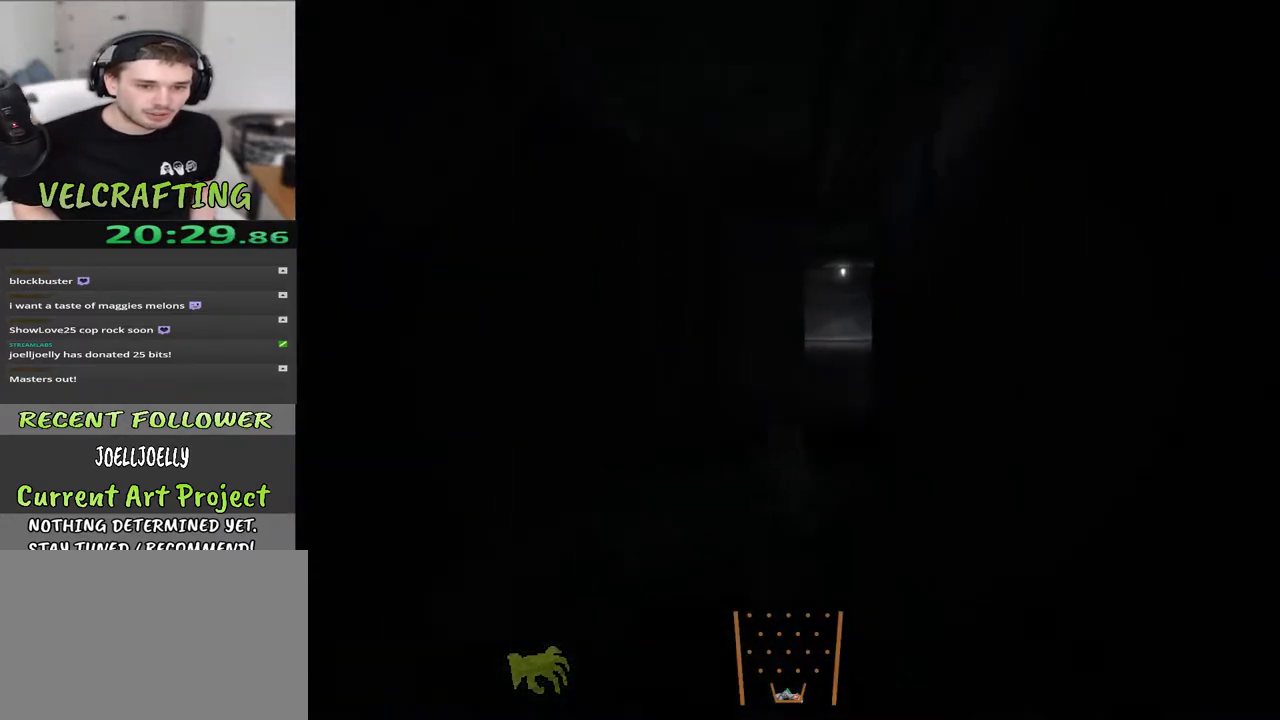
{"buttons": [], "left_stick": "up-right", "right_stick": "right", "events": [[67, "right_stick", "right"], [417, "left_stick", "up-right"]]}
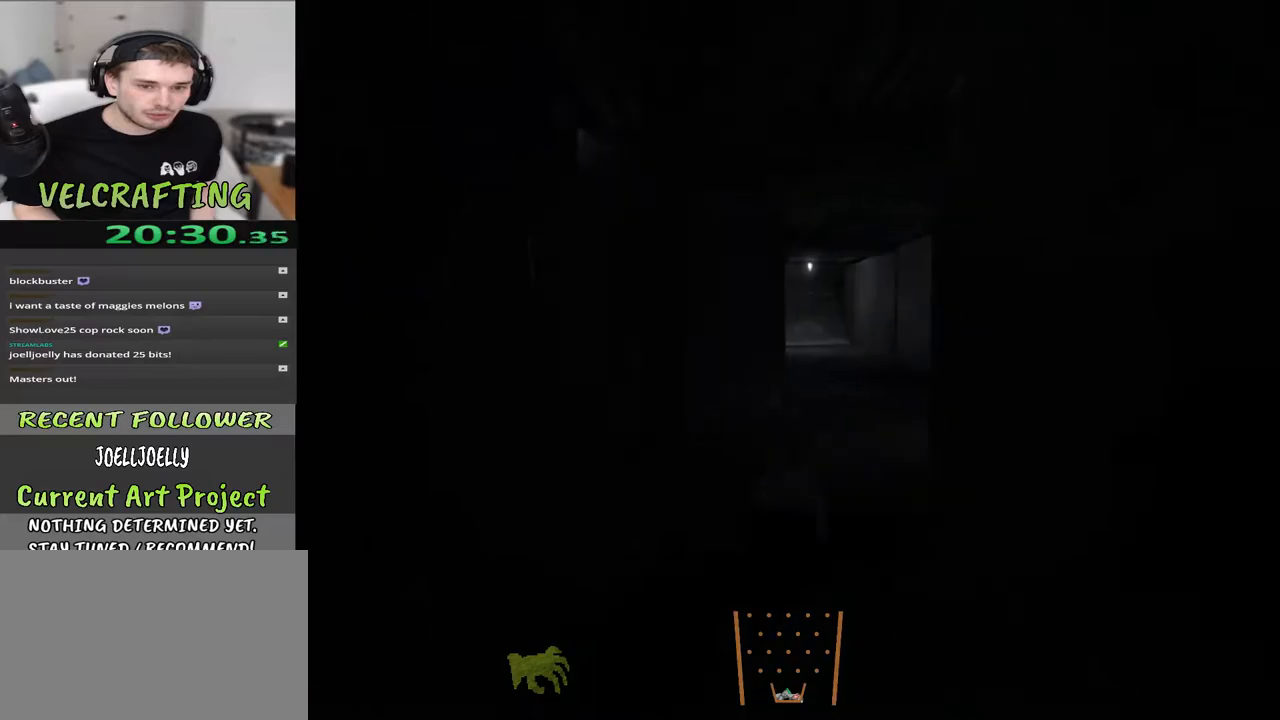
{"buttons": [], "left_stick": "up", "right_stick": "center", "events": [[133, "right_stick", "center"], [150, "left_stick", "up"]]}
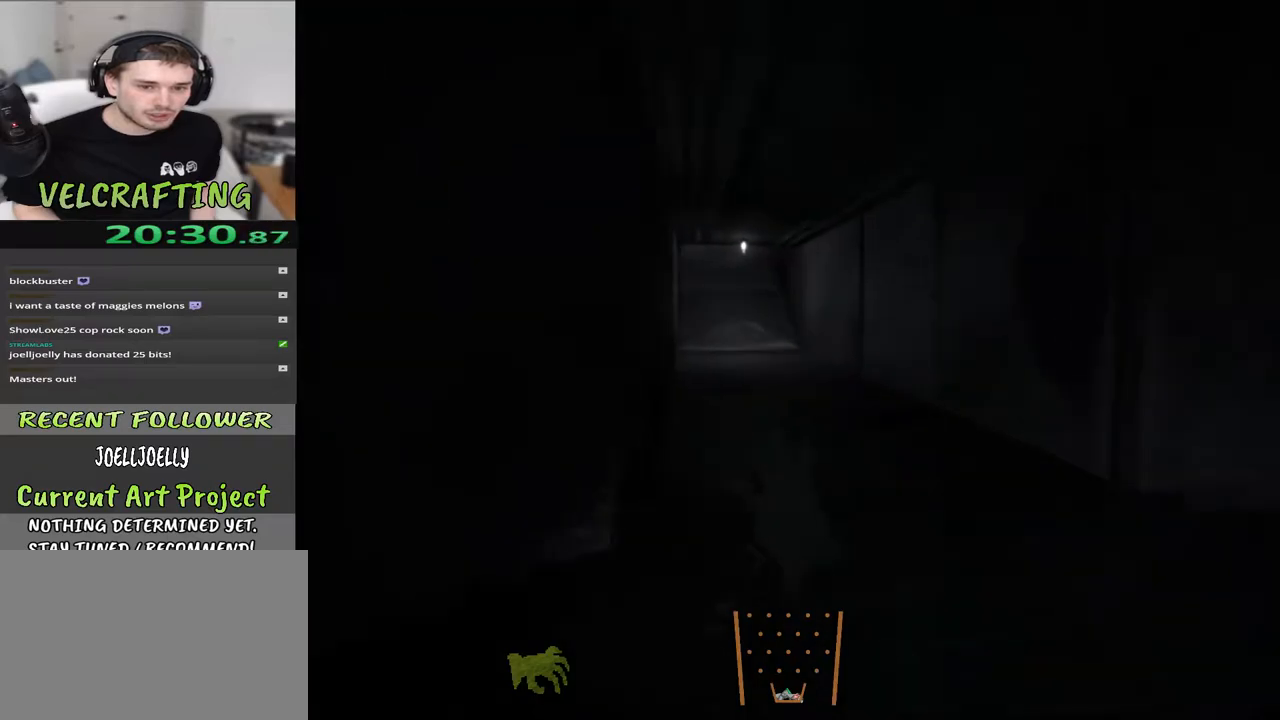
{"buttons": [], "left_stick": "up", "right_stick": "up-left", "events": [[117, "right_stick", "left"], [367, "right_stick", "center"], [433, "right_stick", "up-left"]]}
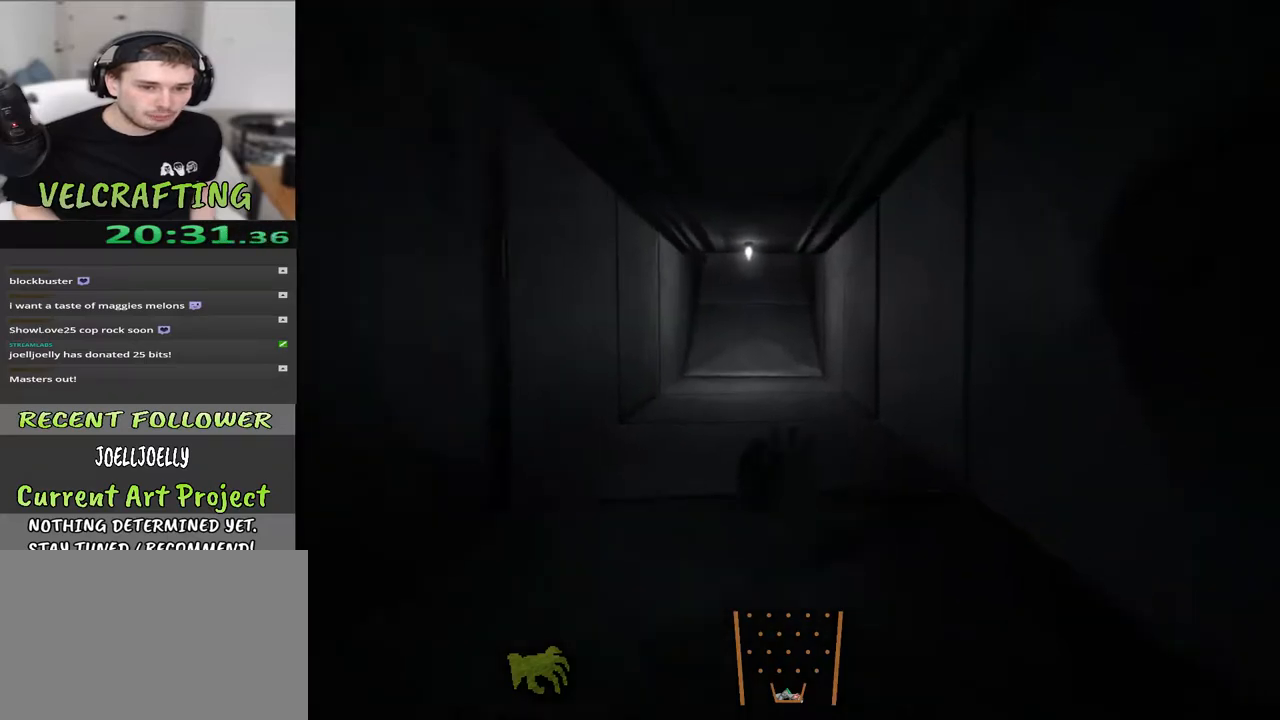
{"buttons": [], "left_stick": "up", "right_stick": "right", "events": [[150, "right_stick", "center"], [467, "right_stick", "right"]]}
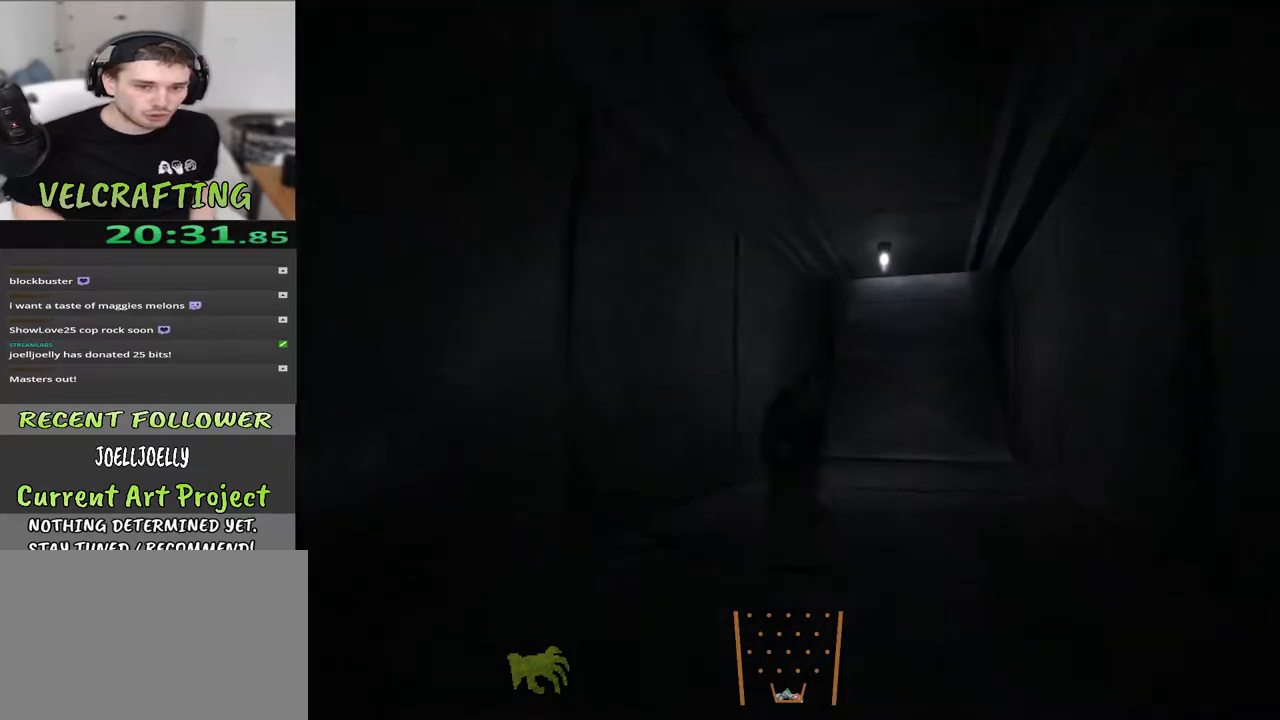
{"buttons": [], "left_stick": "up", "right_stick": "center", "events": [[67, "right_stick", "center"]]}
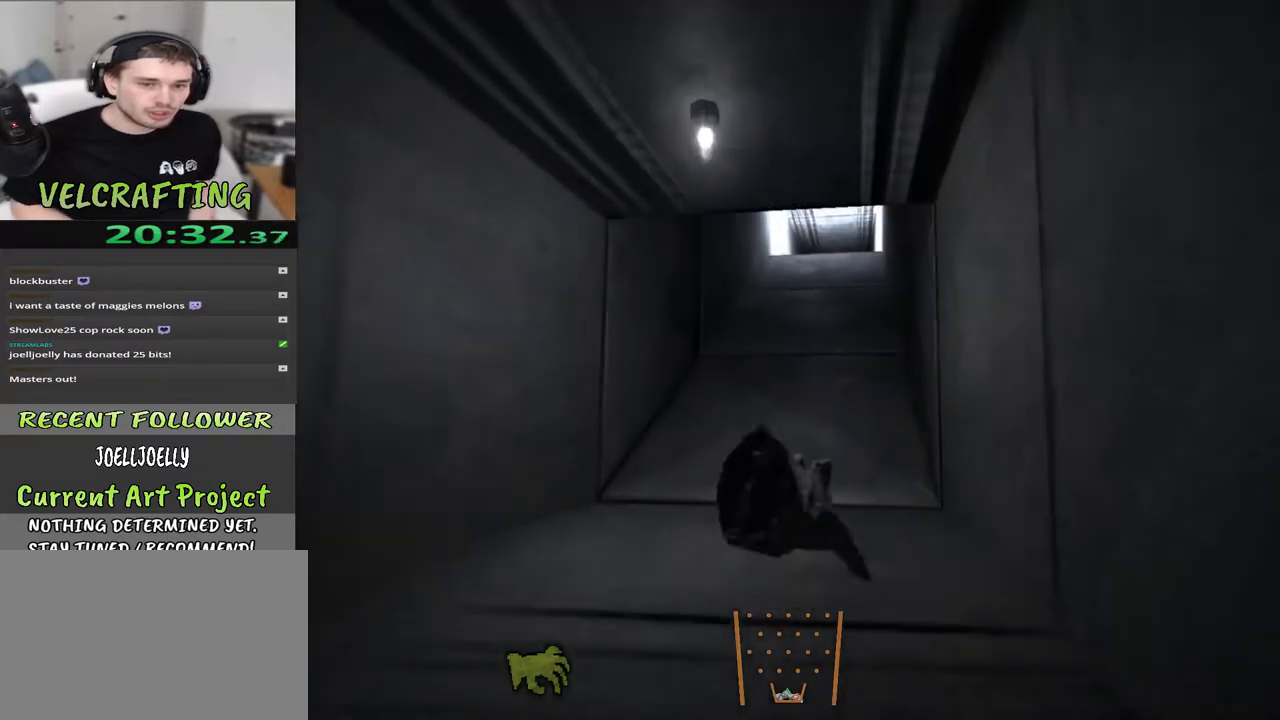
{"buttons": [], "left_stick": "up", "right_stick": "center", "events": []}
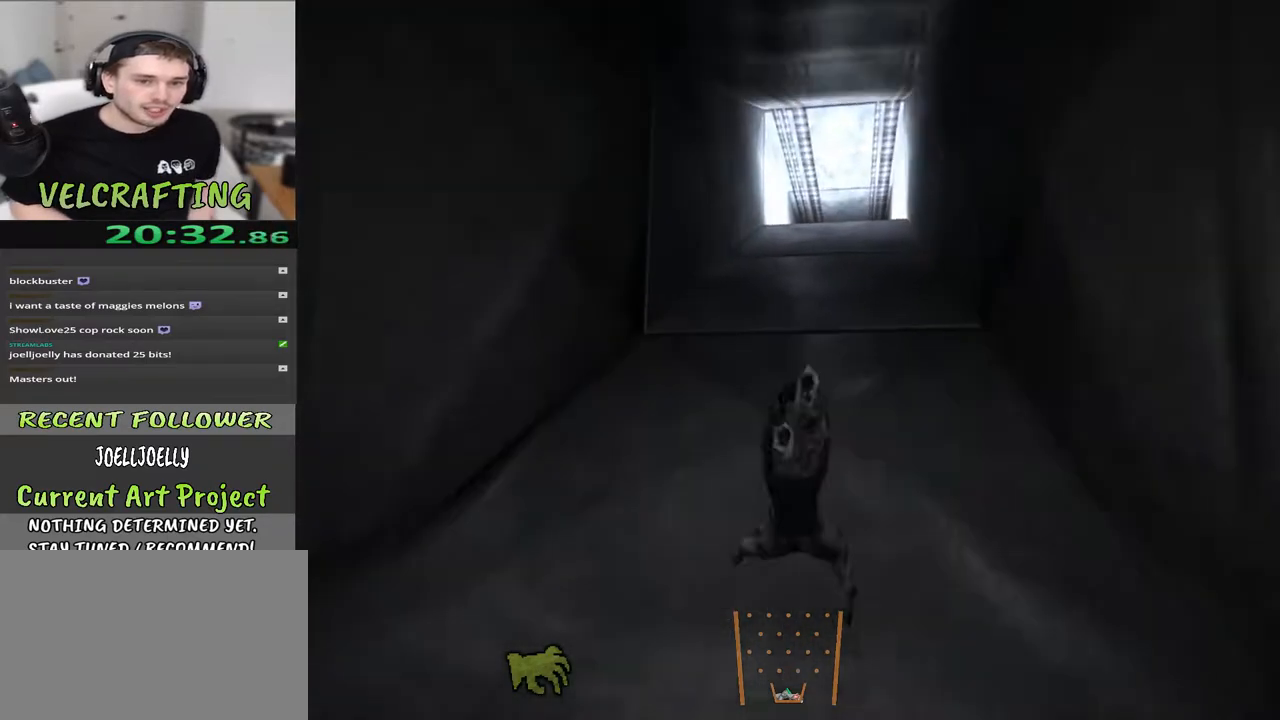
{"buttons": [], "left_stick": "up", "right_stick": "down", "events": [[433, "right_stick", "down"]]}
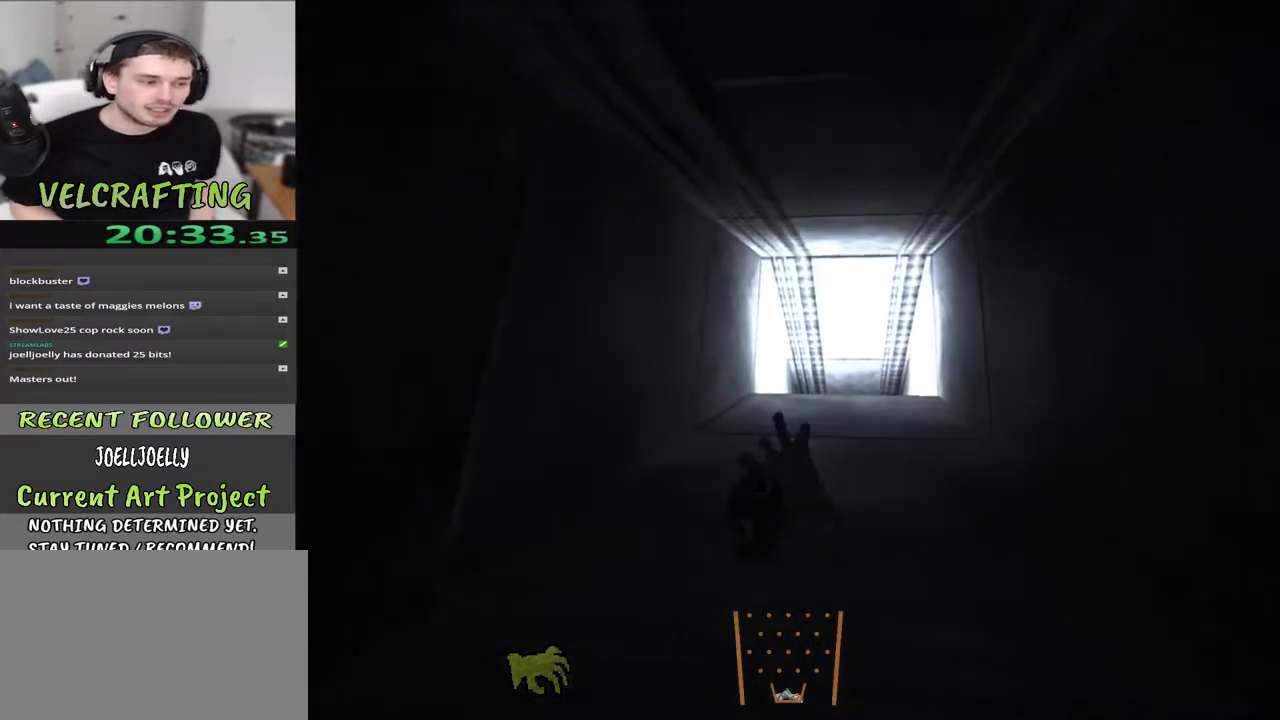
{"buttons": [], "left_stick": "up", "right_stick": "center", "events": [[150, "right_stick", "center"]]}
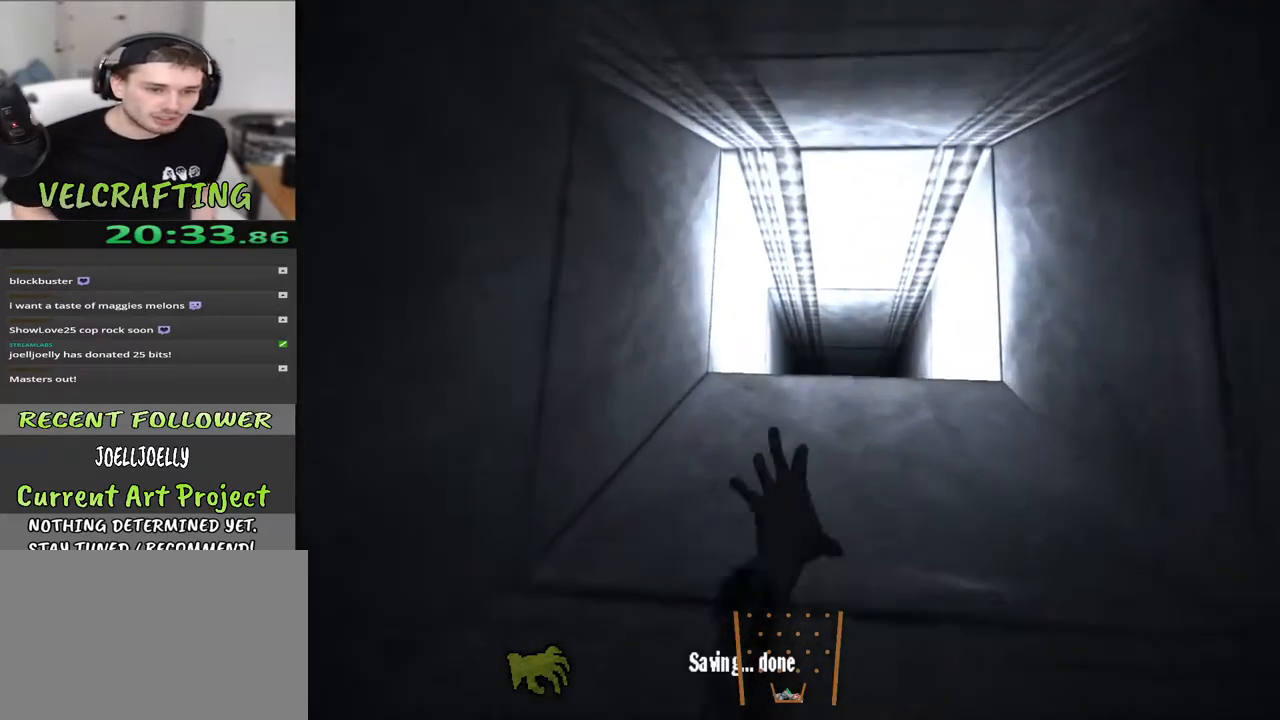
{"buttons": [], "left_stick": "up", "right_stick": "center", "events": [[117, "right_stick", "down"], [317, "right_stick", "center"]]}
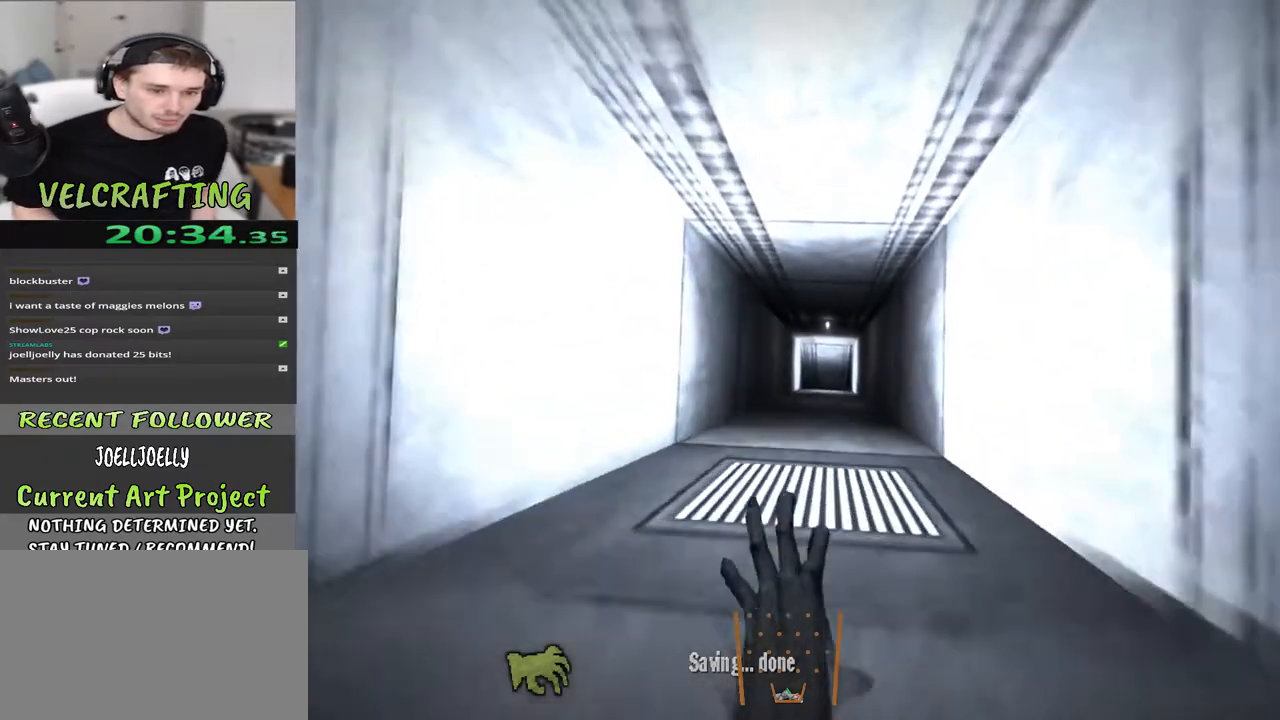
{"buttons": [], "left_stick": "up", "right_stick": "center", "events": []}
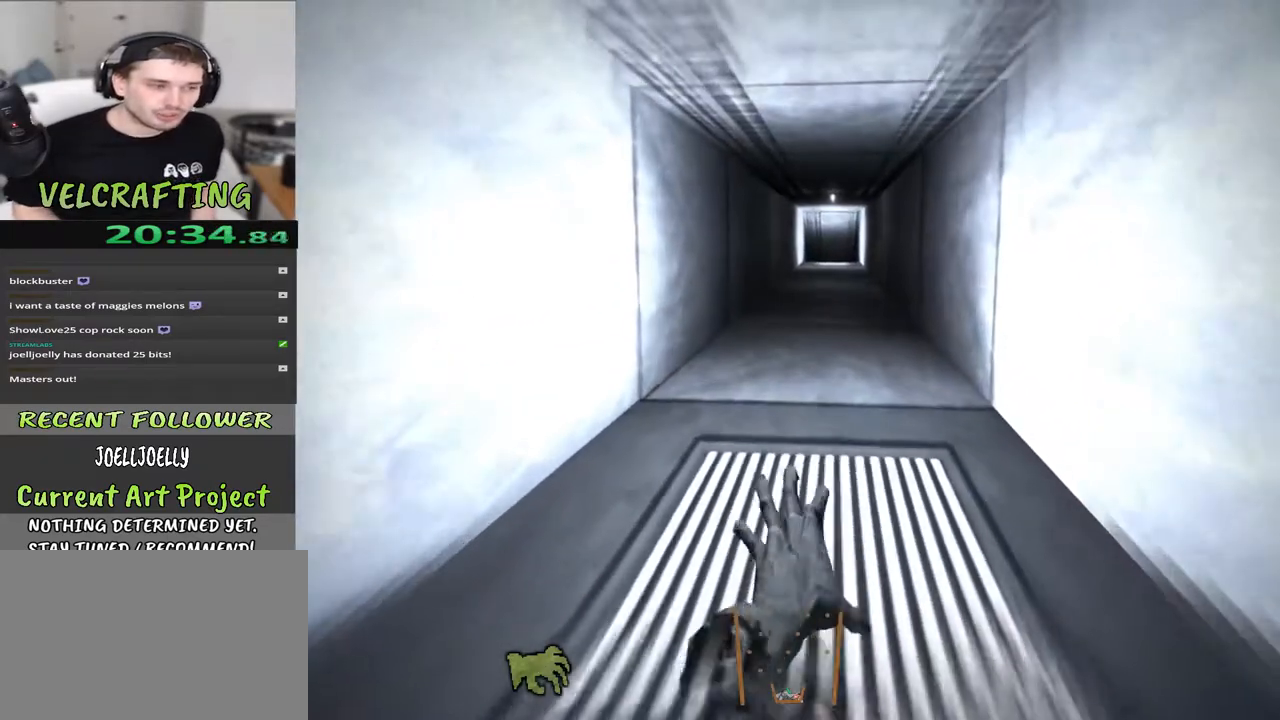
{"buttons": [], "left_stick": "up-right", "right_stick": "center", "events": [[300, "left_stick", "up-right"]]}
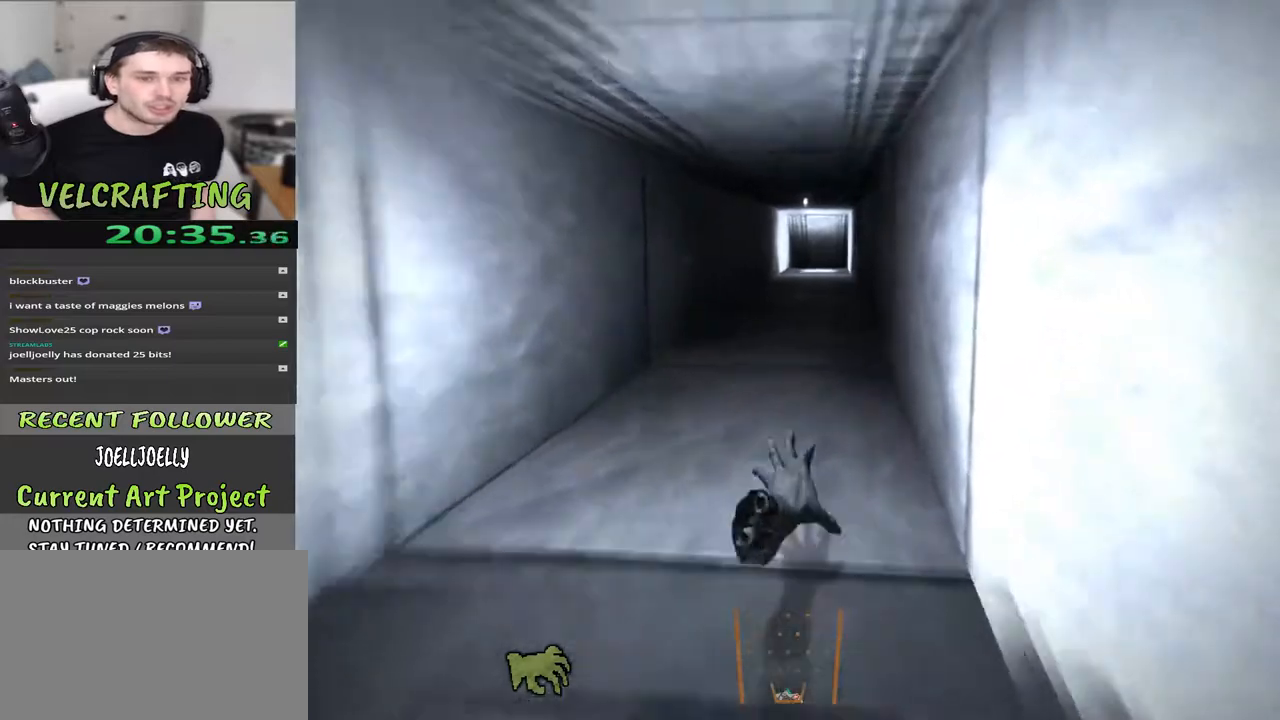
{"buttons": [], "left_stick": "up", "right_stick": "center", "events": [[200, "left_stick", "up"]]}
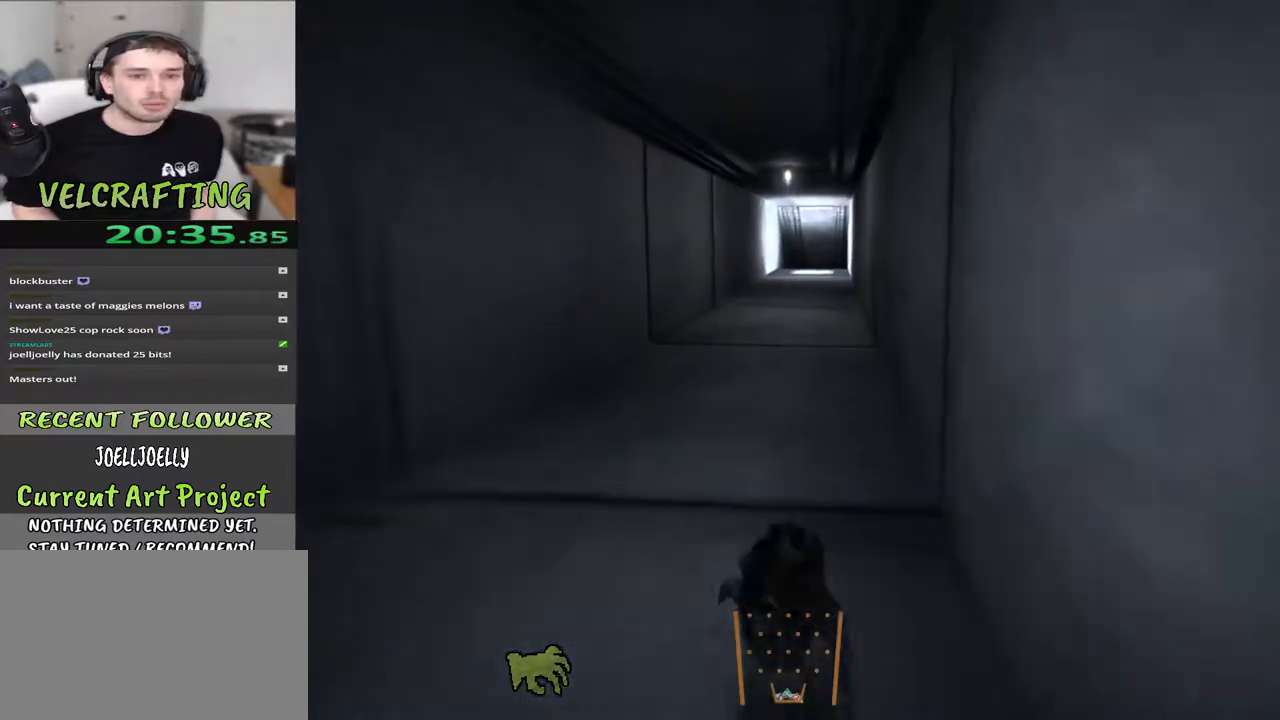
{"buttons": [], "left_stick": "up", "right_stick": "center", "events": []}
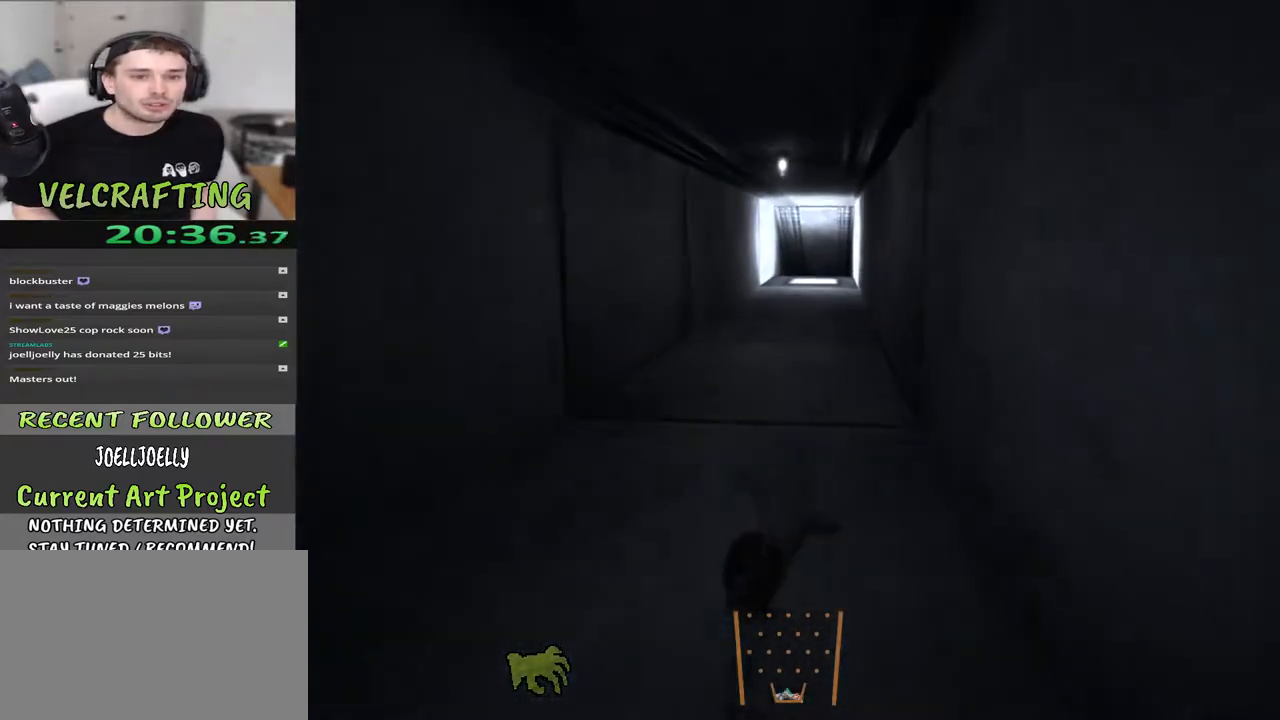
{"buttons": [], "left_stick": "up", "right_stick": "center", "events": []}
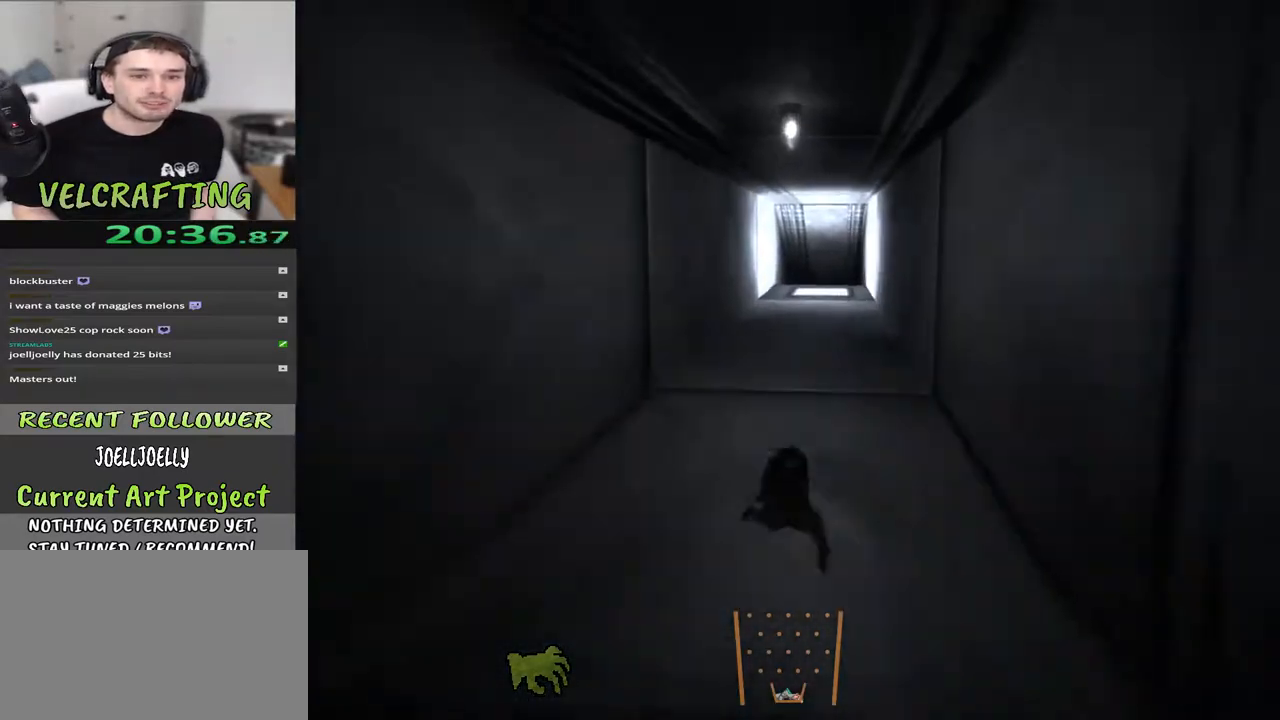
{"buttons": [], "left_stick": "up", "right_stick": "center", "events": []}
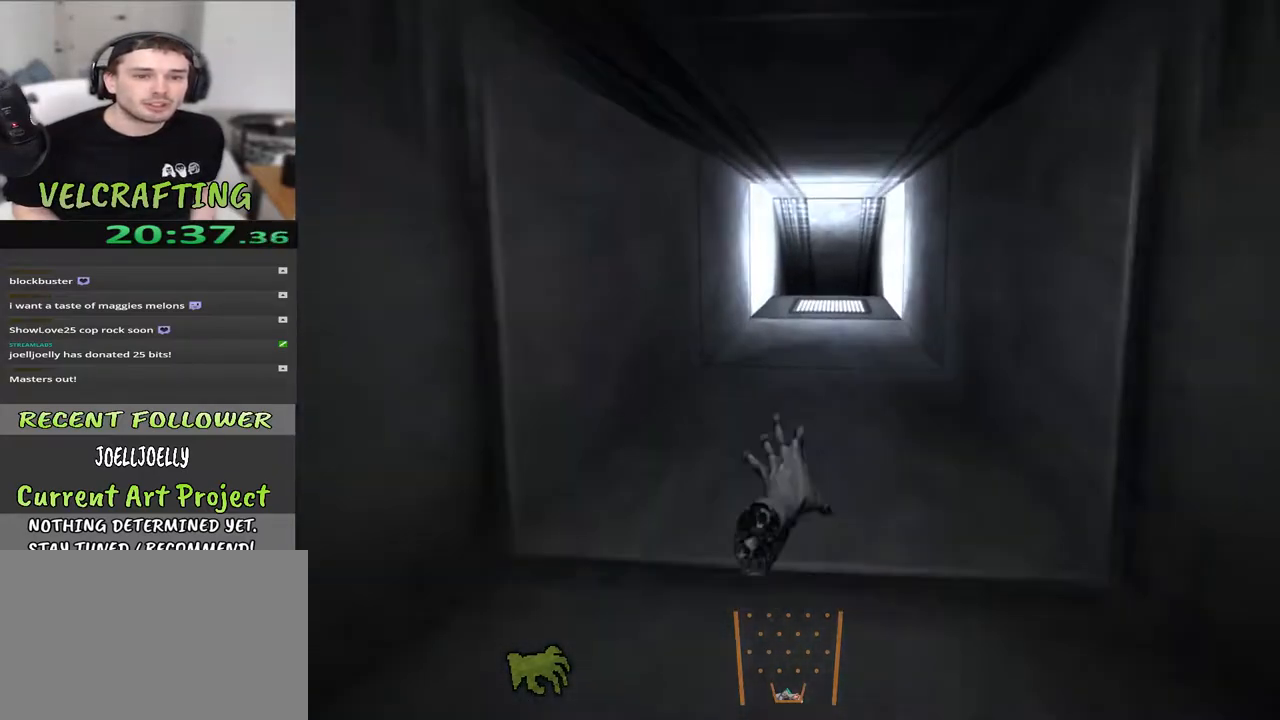
{"buttons": [], "left_stick": "up", "right_stick": "center", "events": []}